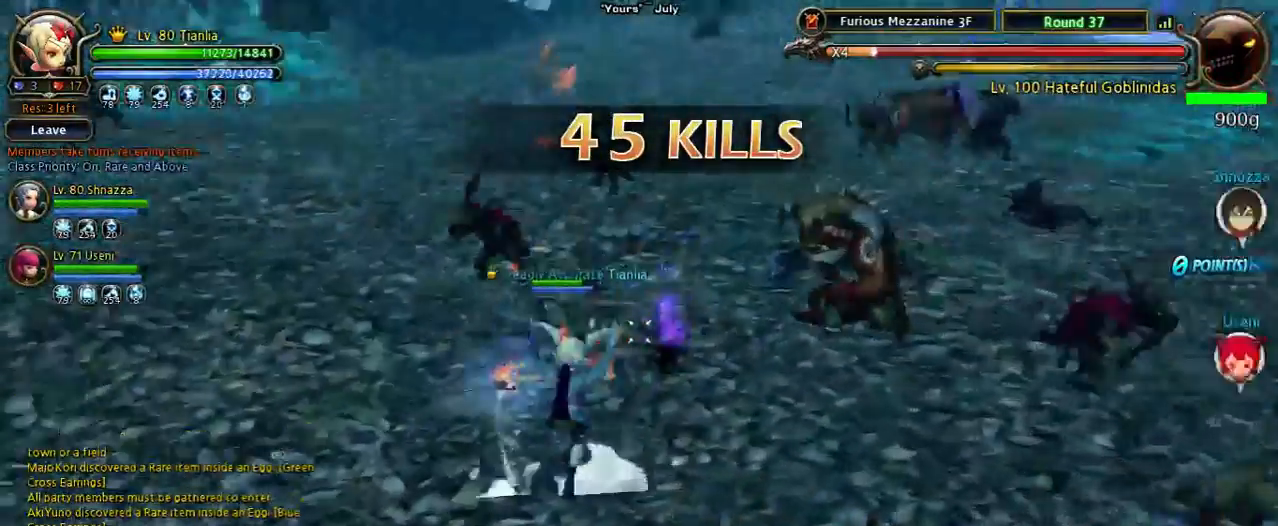
Gameplay with keyboard; each line is a JSON object with the keys held at the frame after it. "events" lists presses ("down") and releases ("up") of "1", "2", "3", "4", "5", "6", "a", "b", "c", "d", "n", "s", "shift", "space", "tilde", "v", "w", "x" and "z" between this image and that frame as [ms after this image, input, new state], when the widget could be followed in between. No other keys are recorded. Mouse input is not recorded. Not read: other_keys.
{"keys": ["3", "w"], "events": [[500, "3", "down"]]}
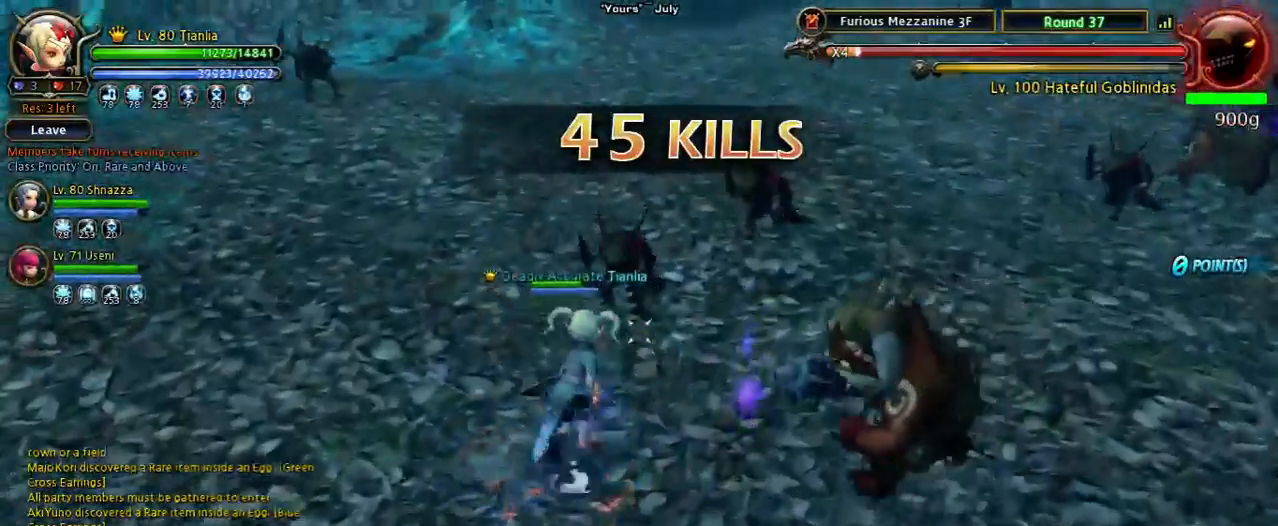
{"keys": [], "events": [[267, "3", "up"], [433, "w", "up"]]}
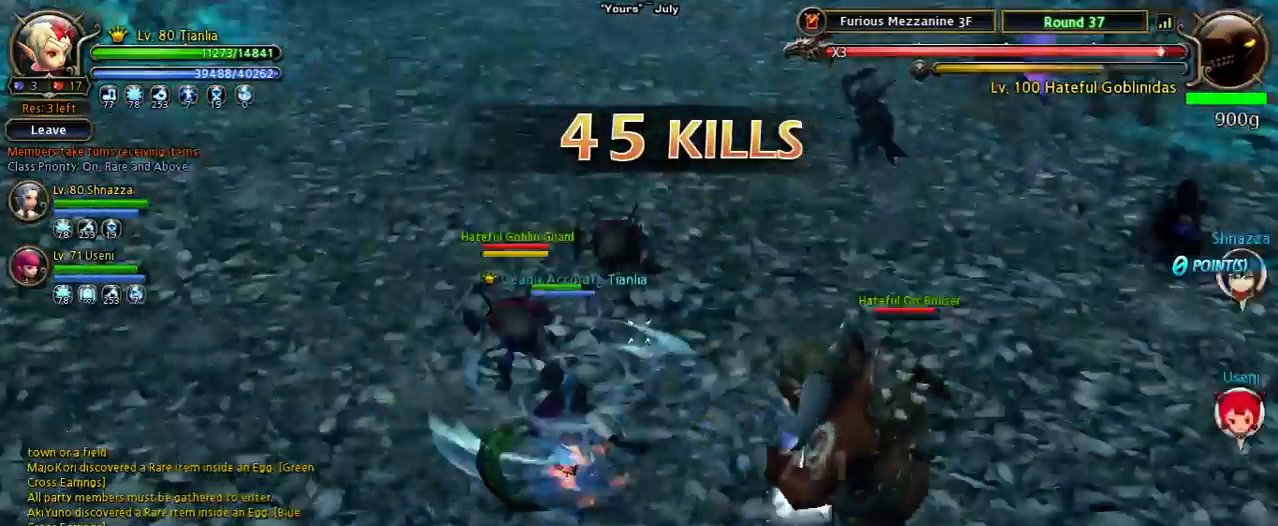
{"keys": ["s", "shift"], "events": [[233, "s", "down"], [233, "shift", "down"]]}
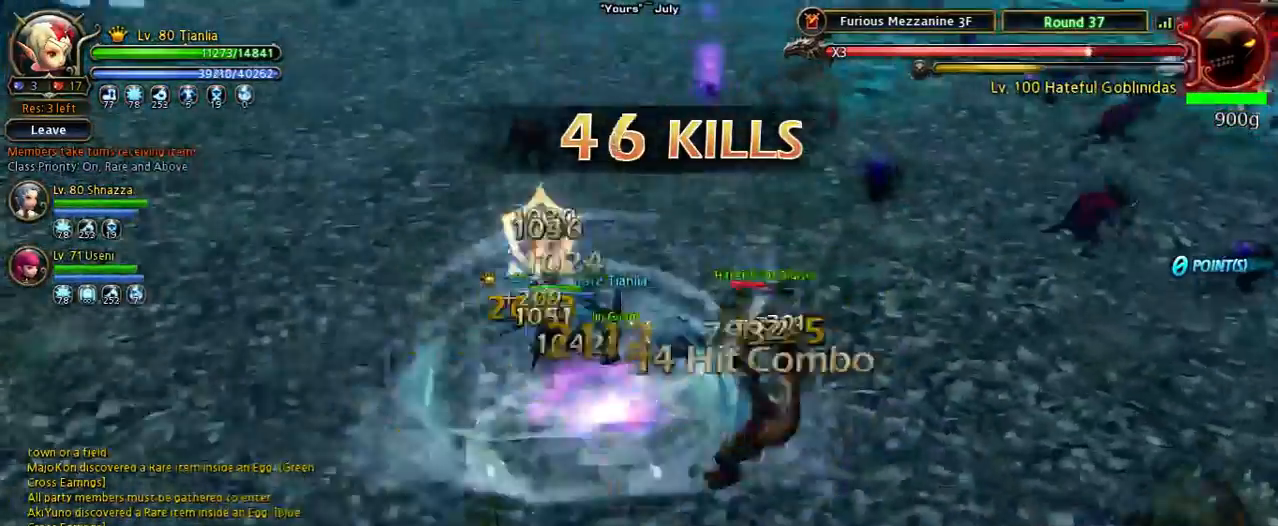
{"keys": [], "events": [[133, "shift", "up"], [200, "s", "up"]]}
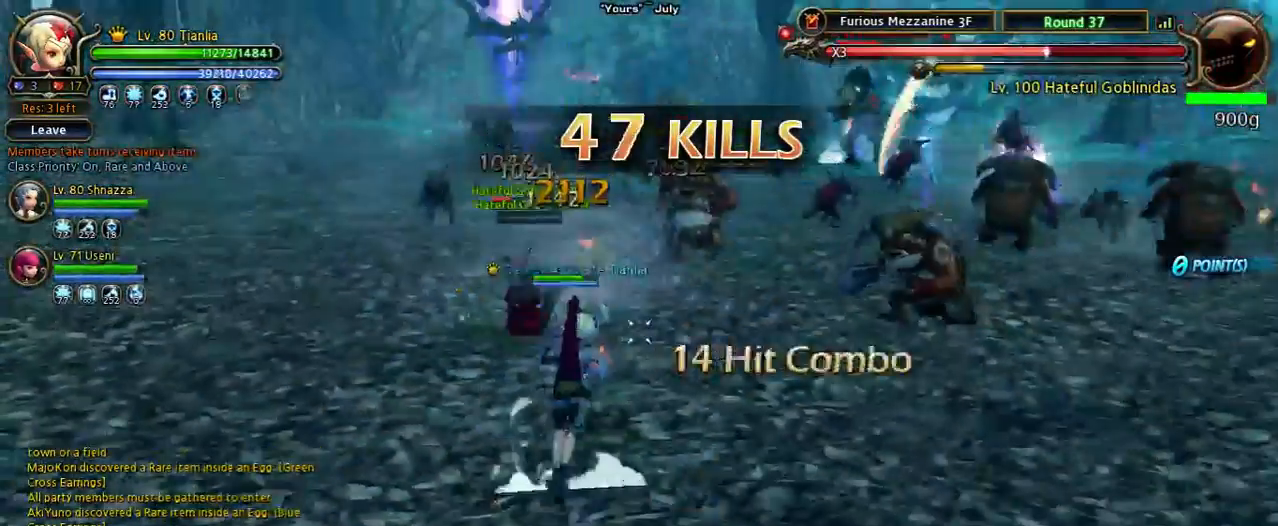
{"keys": ["a", "shift", "w"], "events": [[300, "a", "down"], [300, "shift", "down"], [300, "w", "down"]]}
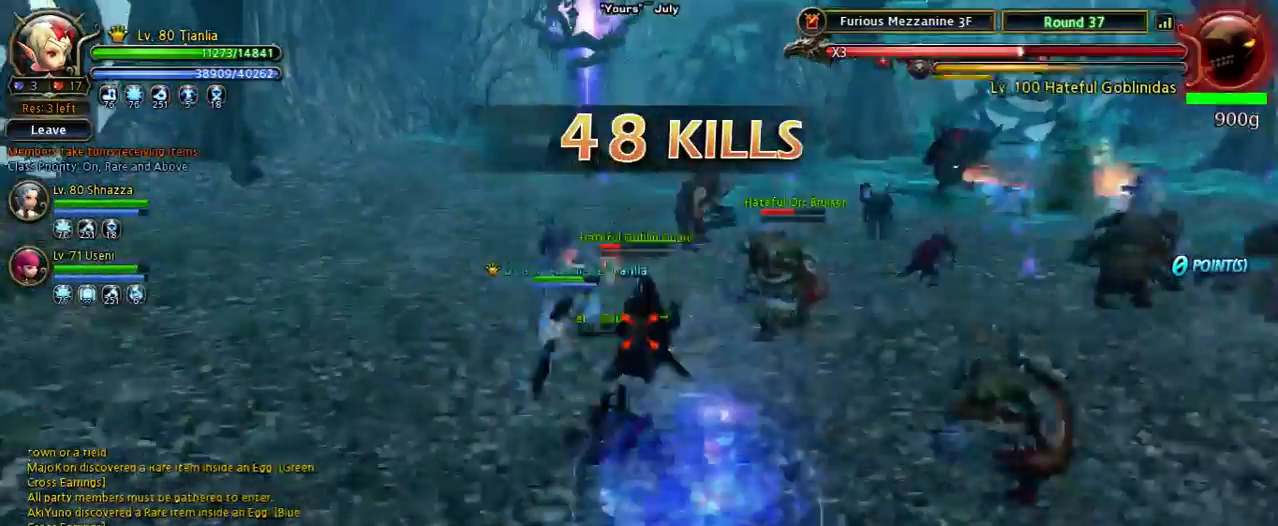
{"keys": ["w"], "events": [[367, "shift", "up"], [467, "a", "up"]]}
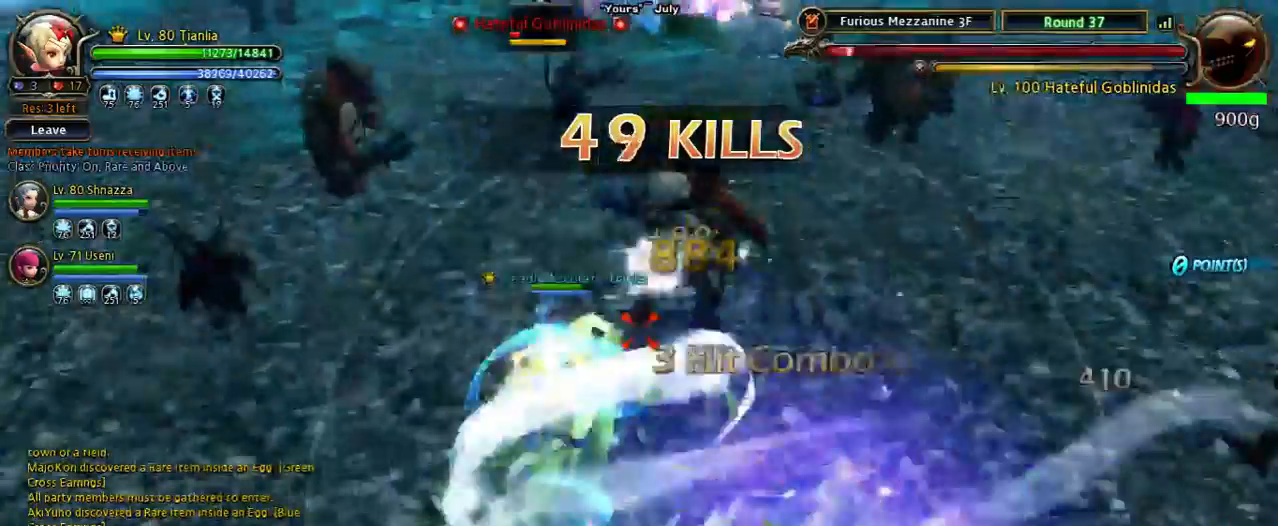
{"keys": ["4", "w"], "events": [[467, "4", "down"]]}
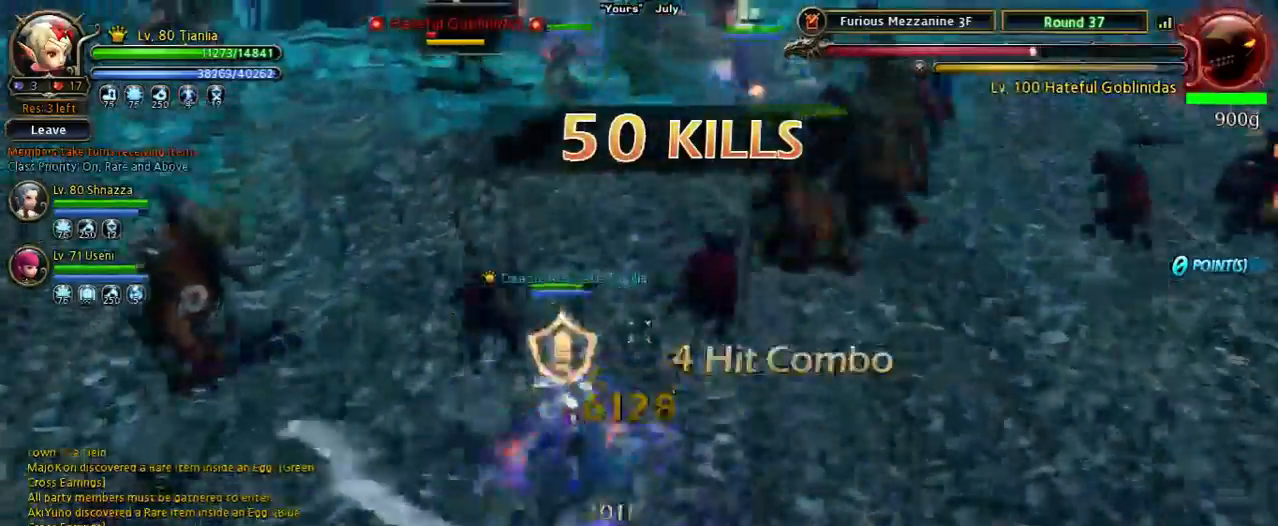
{"keys": ["w"], "events": [[167, "4", "up"], [200, "4", "down"], [433, "4", "up"]]}
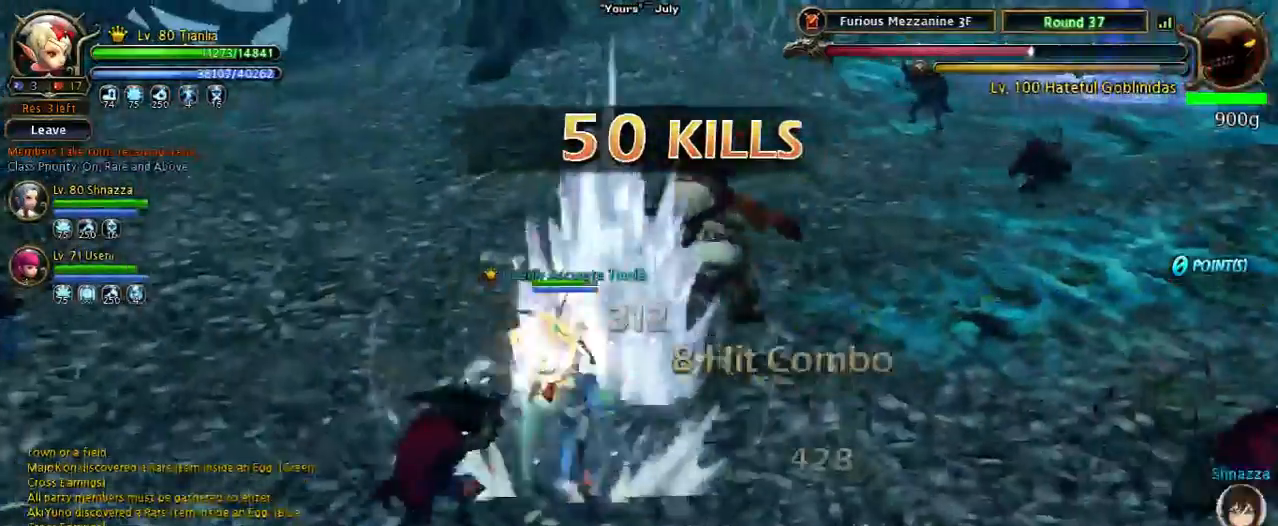
{"keys": ["5", "w"], "events": [[300, "5", "down"]]}
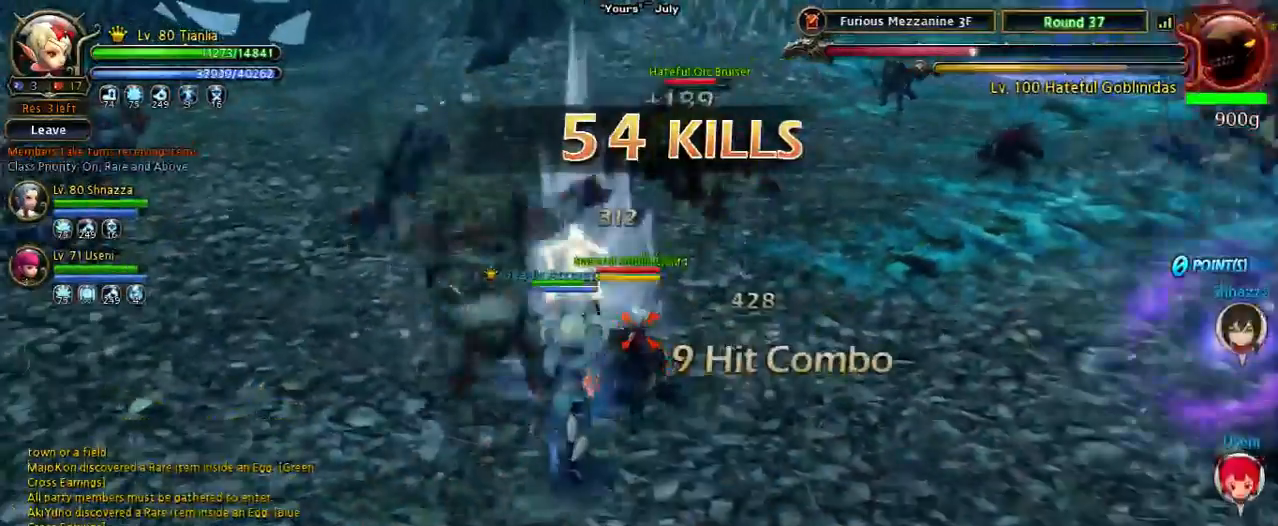
{"keys": ["a", "w"], "events": [[100, "5", "up"], [267, "a", "down"]]}
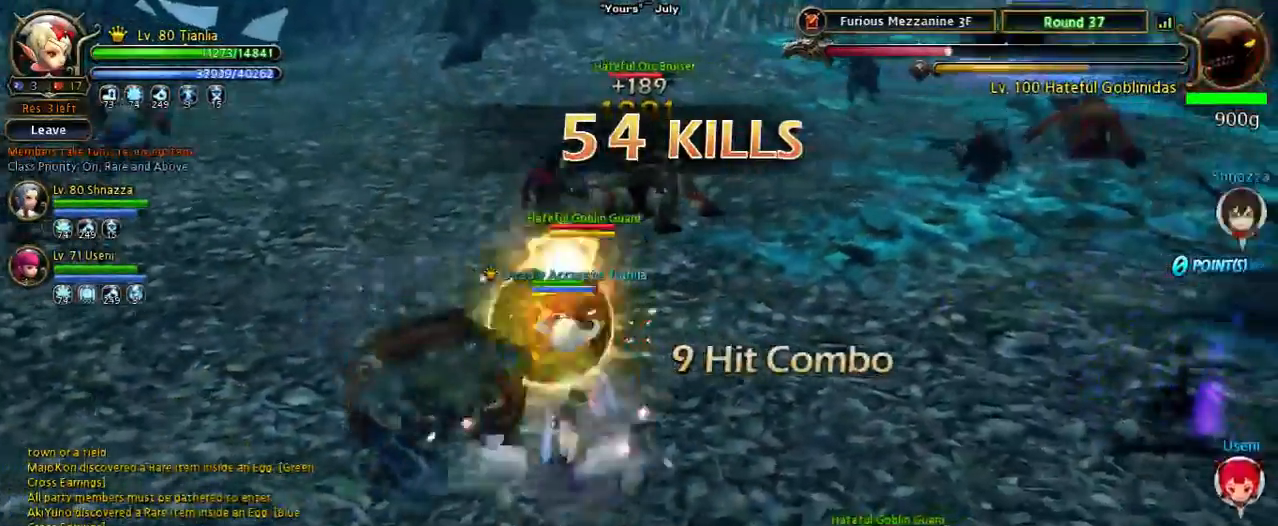
{"keys": ["a", "w"], "events": [[267, "space", "down"], [500, "space", "up"]]}
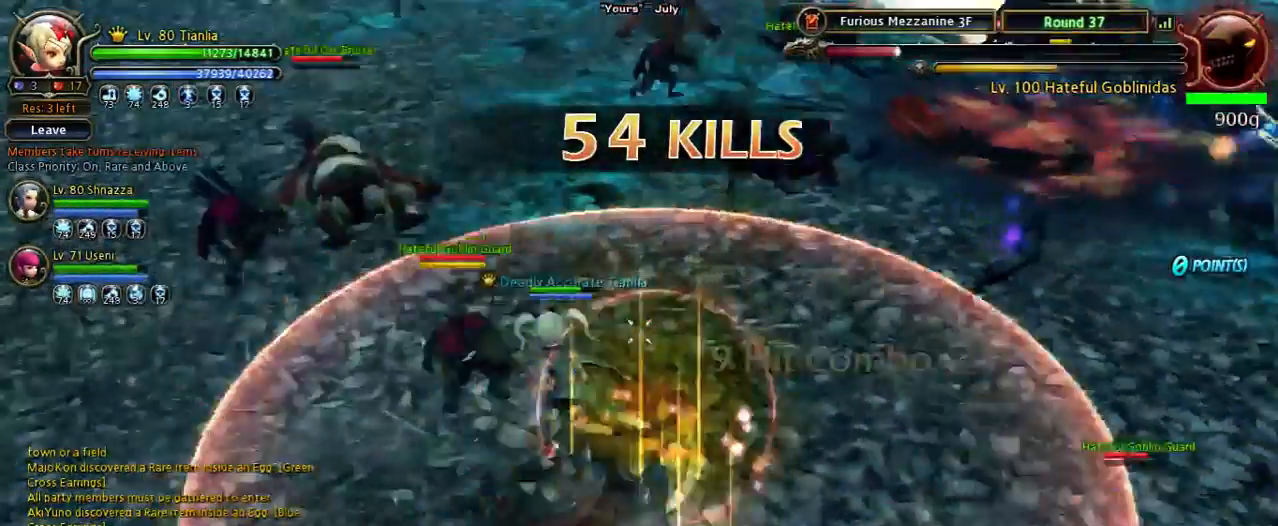
{"keys": ["w"], "events": [[167, "space", "down"], [233, "a", "up"], [400, "space", "up"]]}
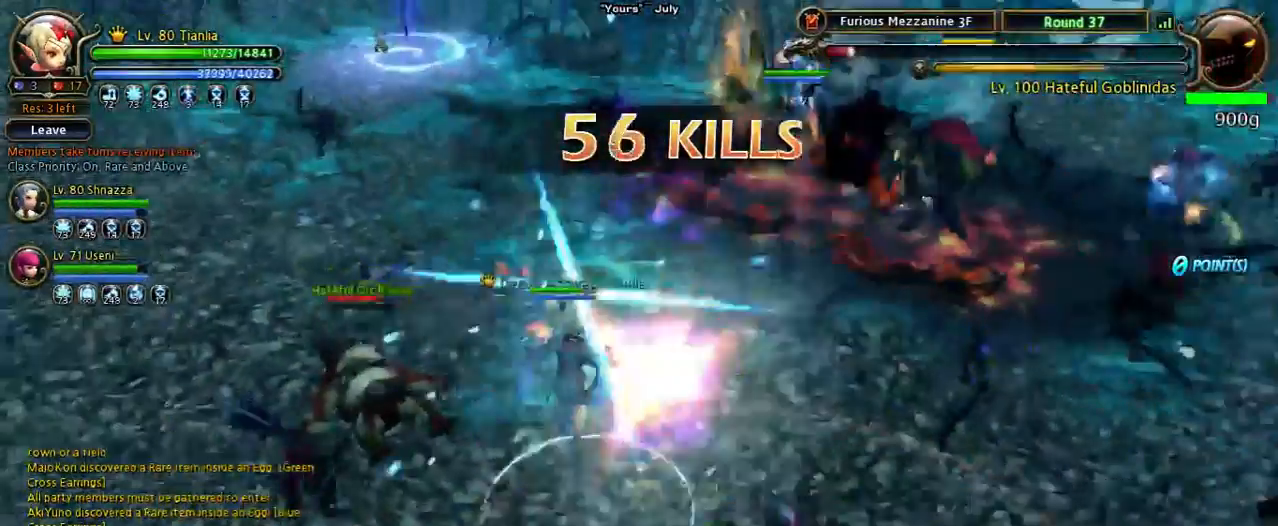
{"keys": ["s", "shift"], "events": [[33, "space", "down"], [100, "w", "up"], [167, "space", "up"], [267, "s", "down"], [267, "shift", "down"]]}
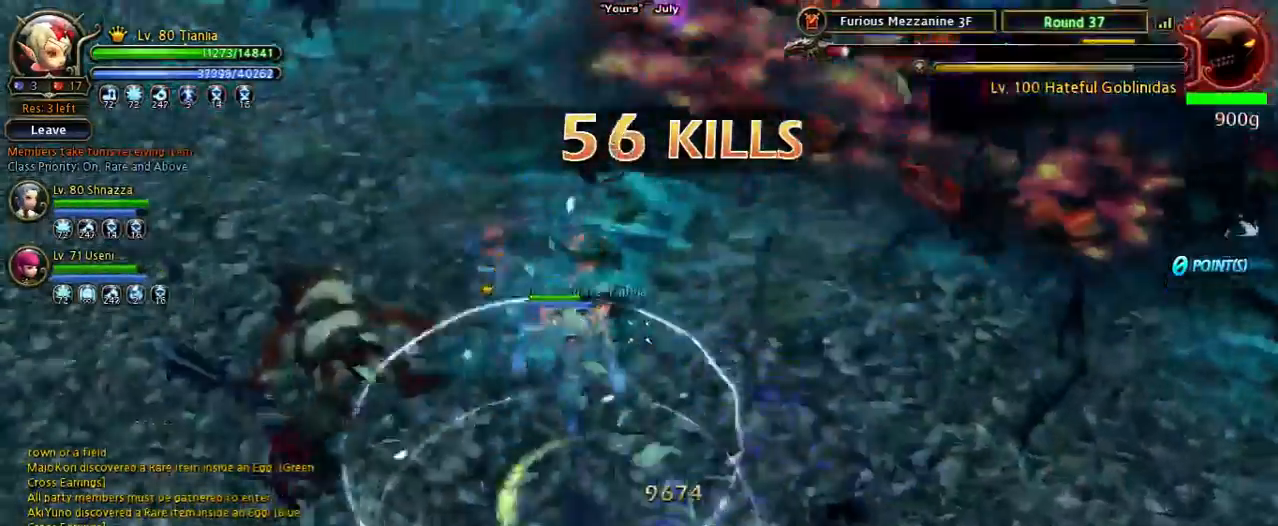
{"keys": ["a"], "events": [[133, "v", "down"], [200, "shift", "up"], [367, "a", "down"], [367, "v", "up"], [433, "s", "up"]]}
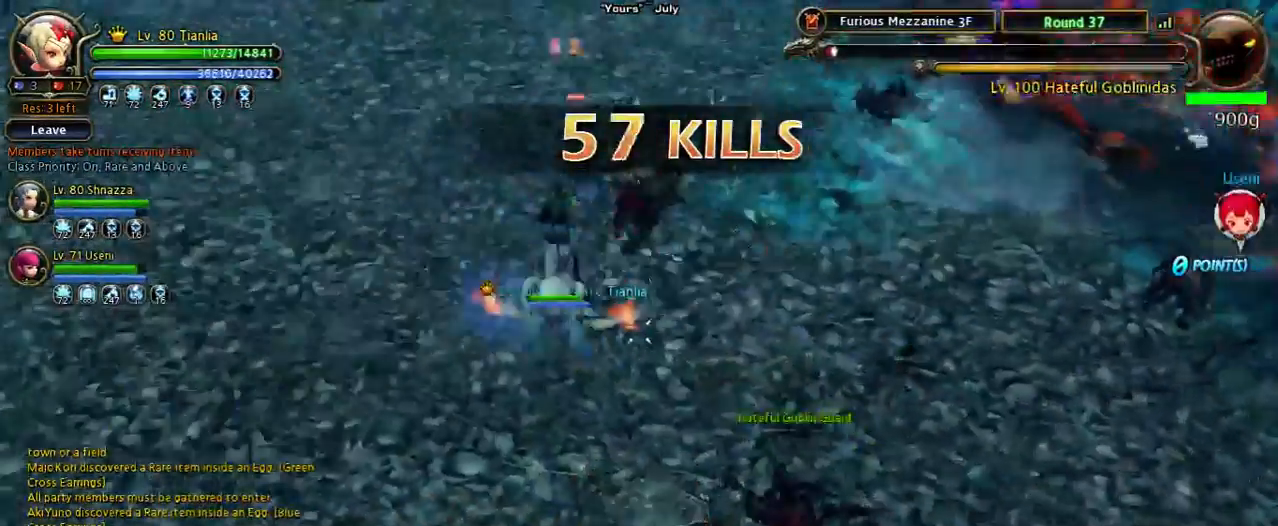
{"keys": ["w"], "events": [[167, "w", "down"], [233, "a", "up"]]}
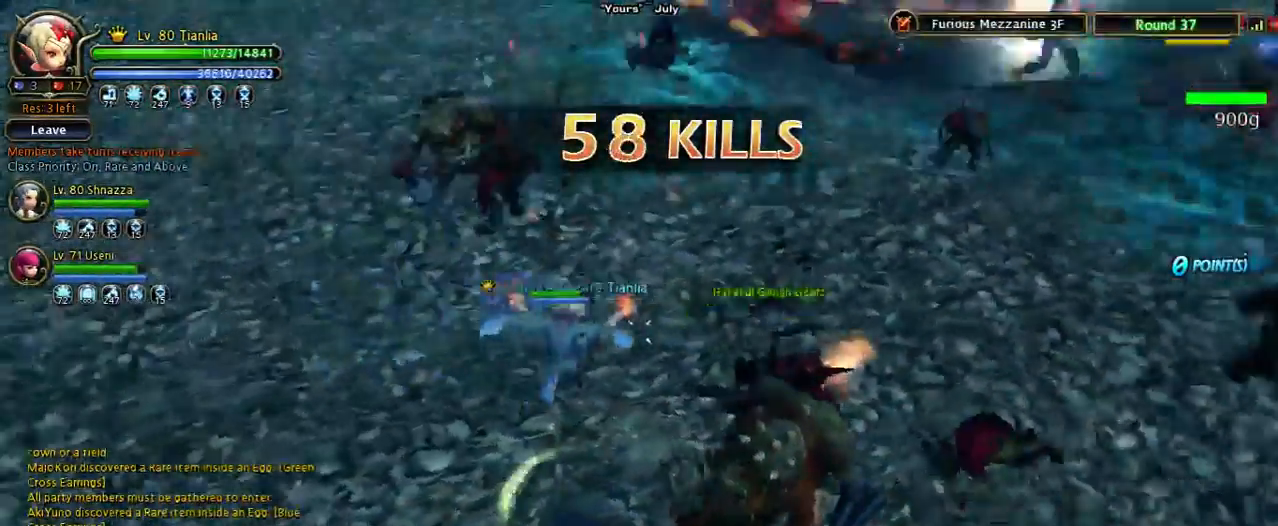
{"keys": [], "events": [[200, "w", "up"]]}
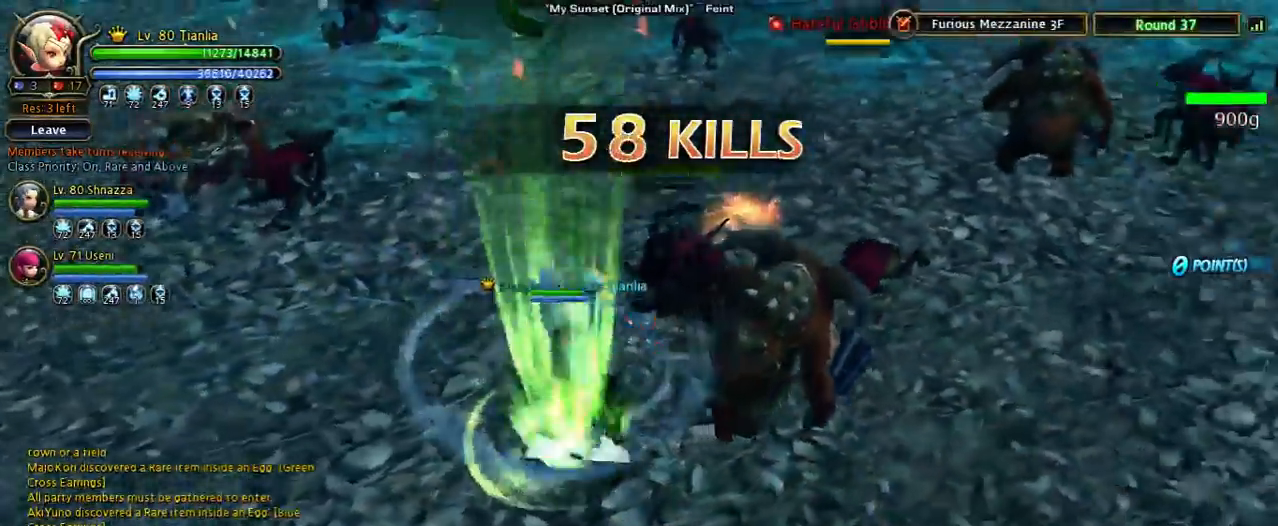
{"keys": [], "events": []}
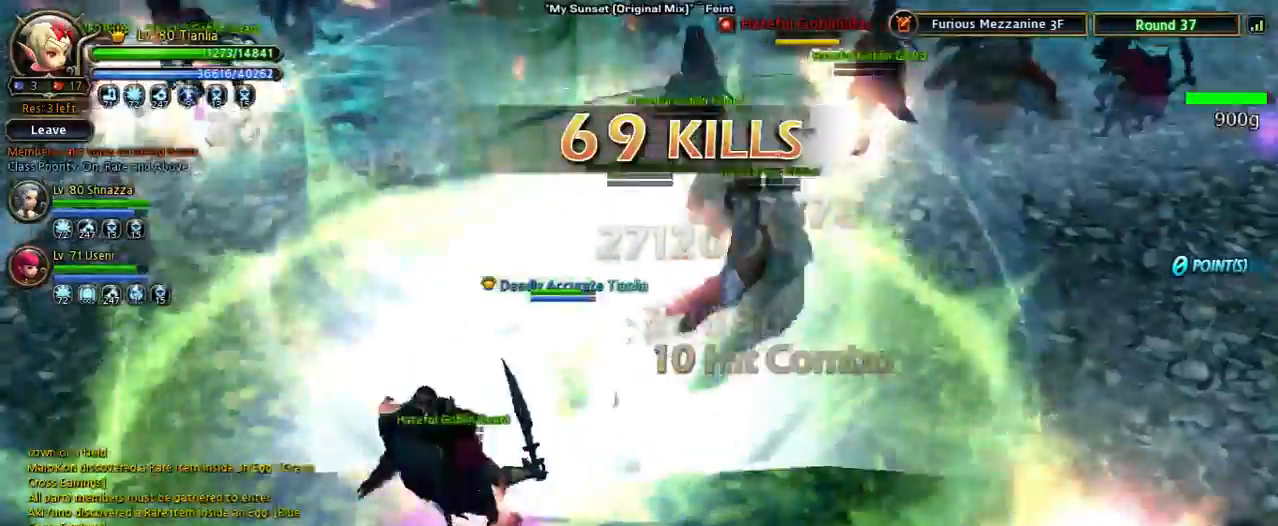
{"keys": [], "events": []}
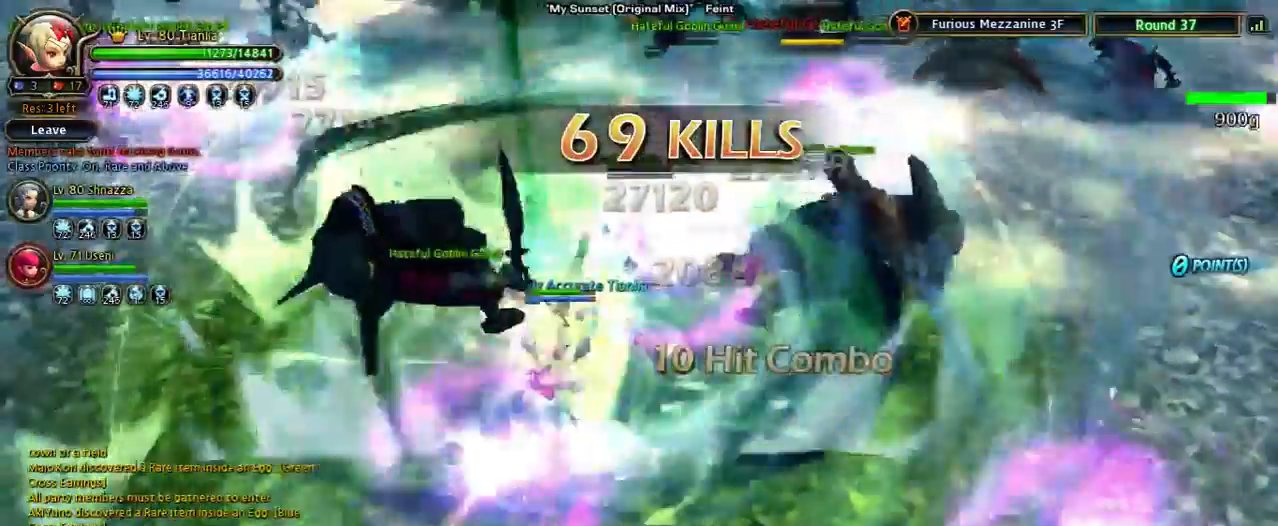
{"keys": [], "events": []}
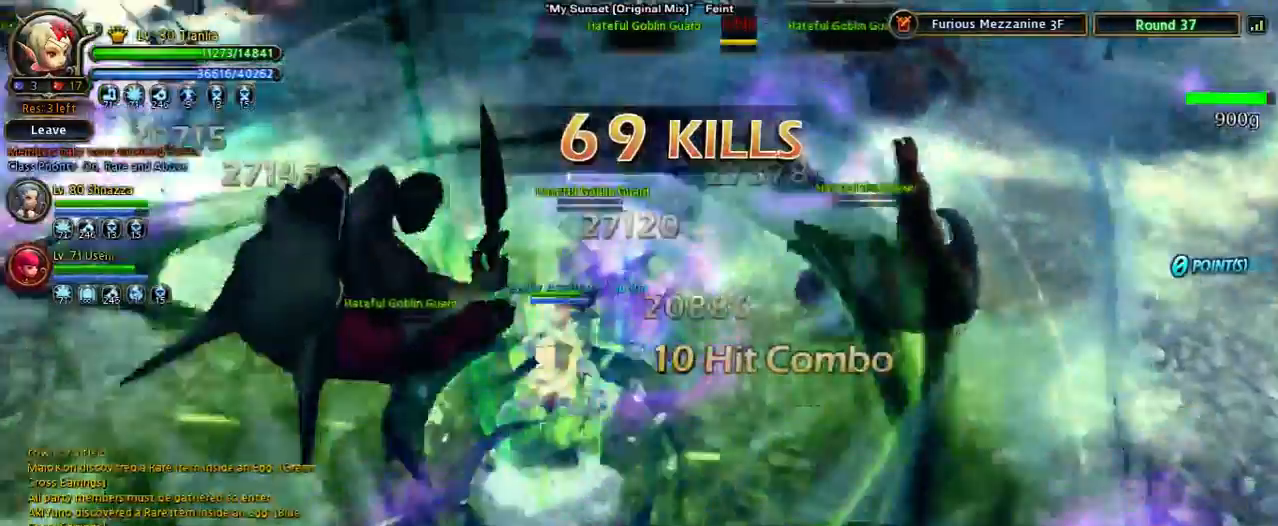
{"keys": [], "events": []}
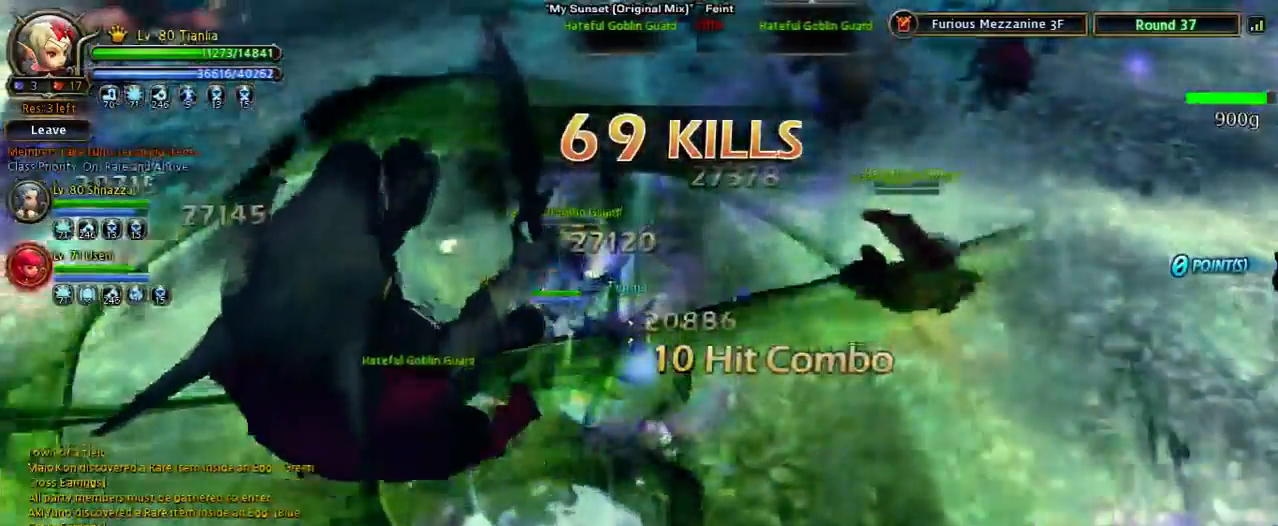
{"keys": [], "events": []}
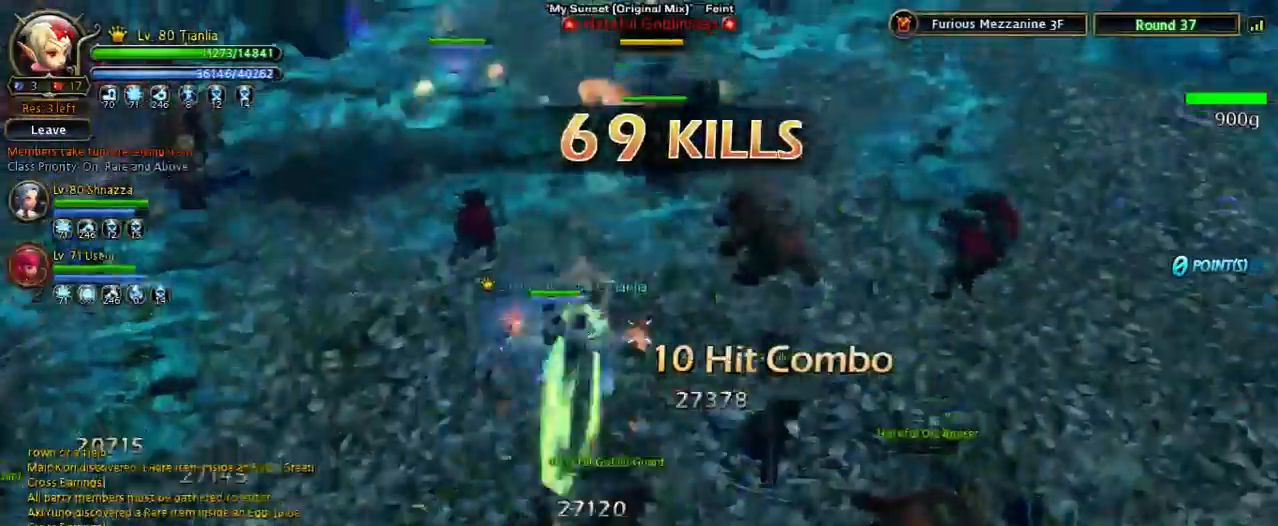
{"keys": ["shift", "w"], "events": [[200, "shift", "down"], [200, "w", "down"]]}
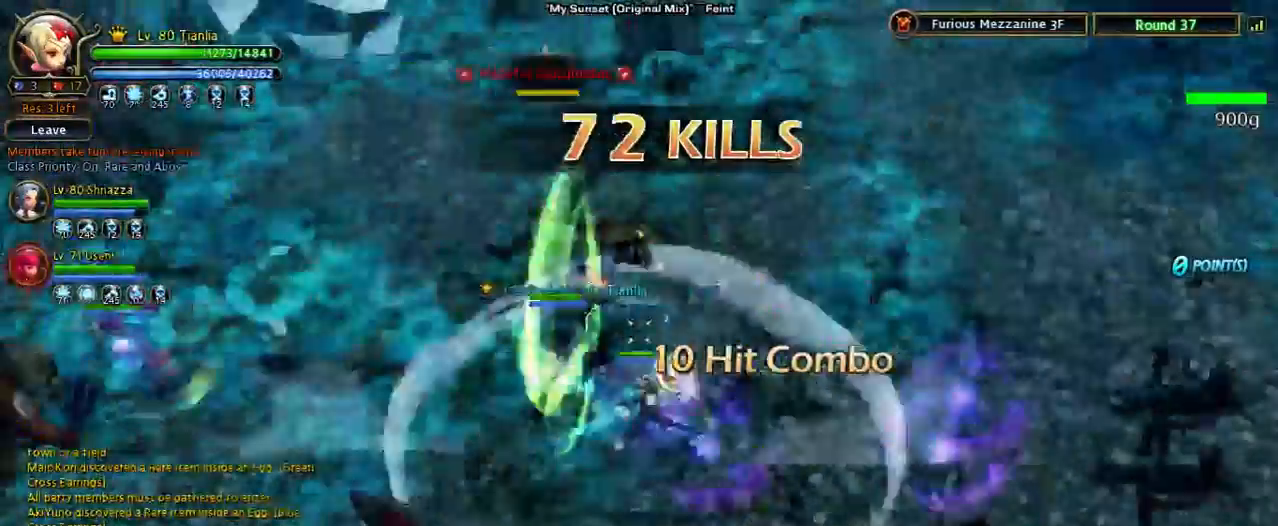
{"keys": ["shift", "w"], "events": [[67, "shift", "up"], [67, "w", "up"], [367, "w", "down"], [467, "shift", "down"]]}
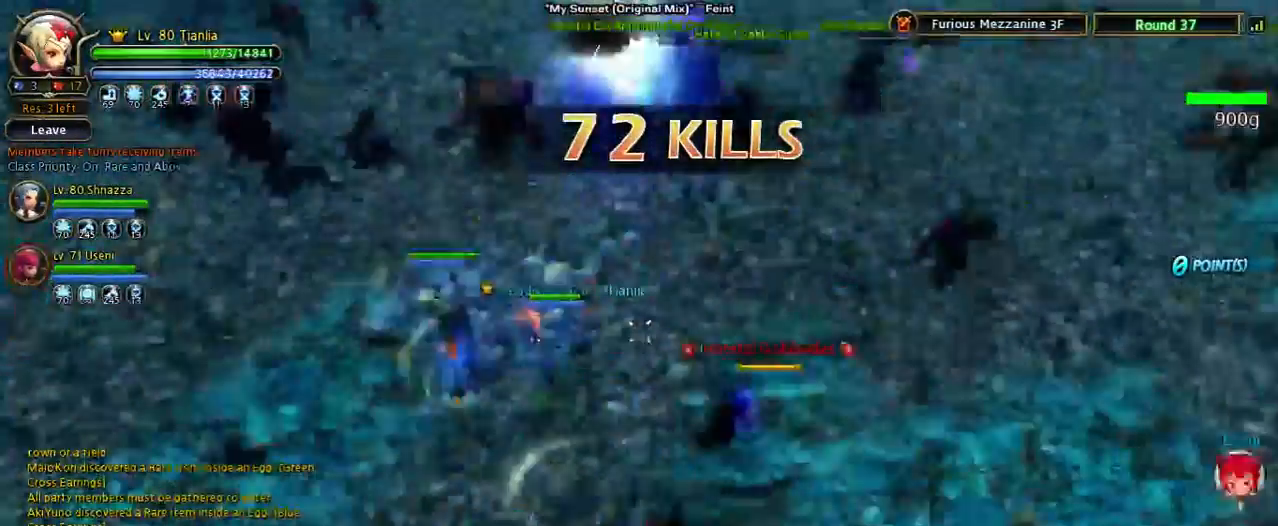
{"keys": ["space", "w"], "events": [[400, "shift", "up"], [400, "space", "down"]]}
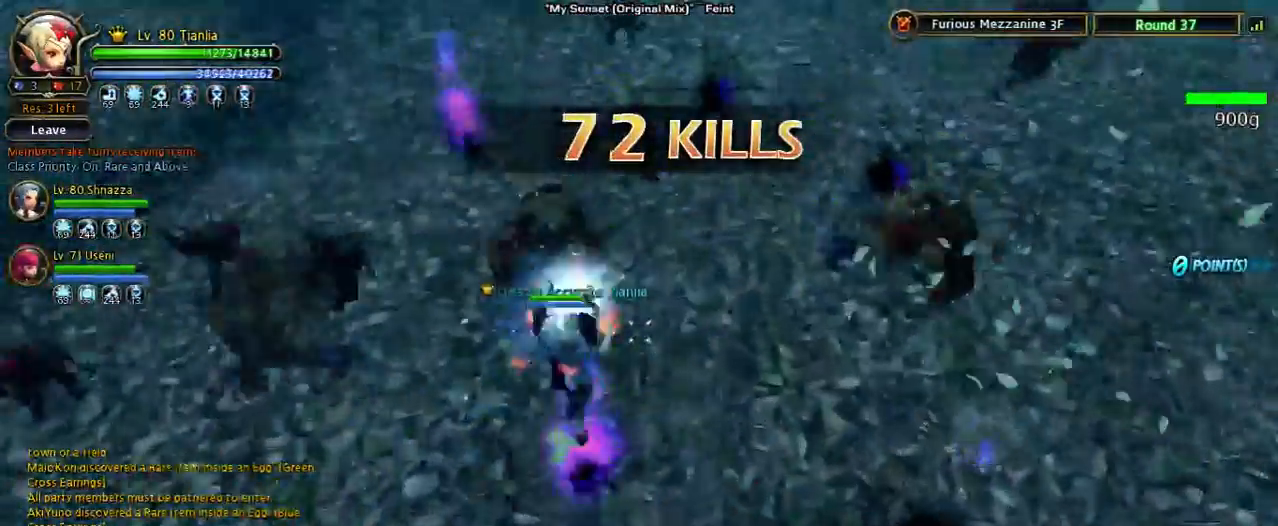
{"keys": ["a", "space", "w"], "events": [[100, "space", "up"], [200, "a", "down"], [467, "space", "down"]]}
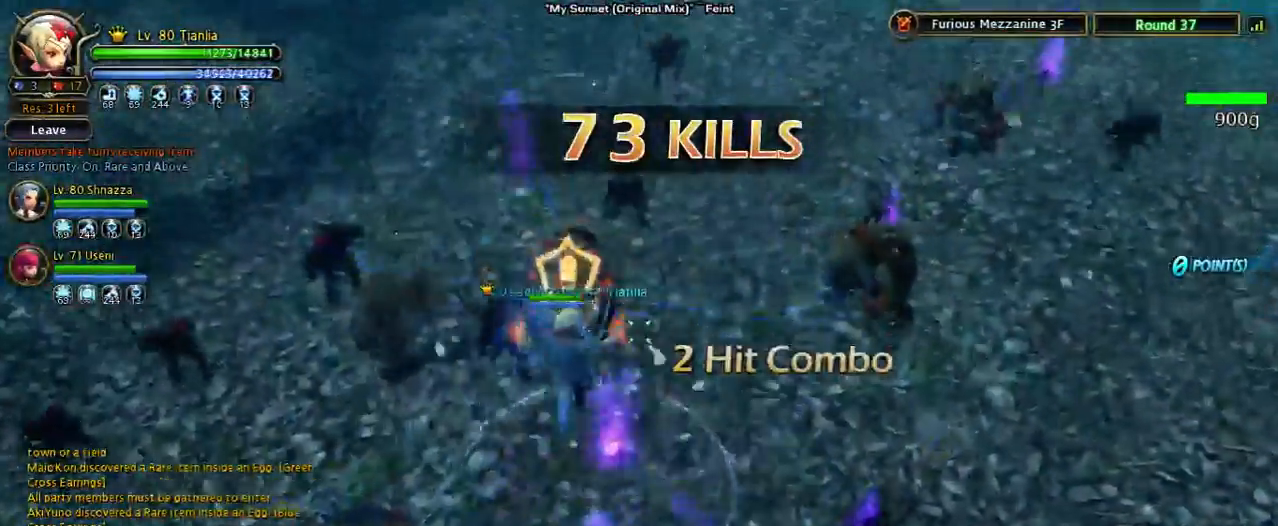
{"keys": ["a", "w"], "events": [[200, "space", "up"]]}
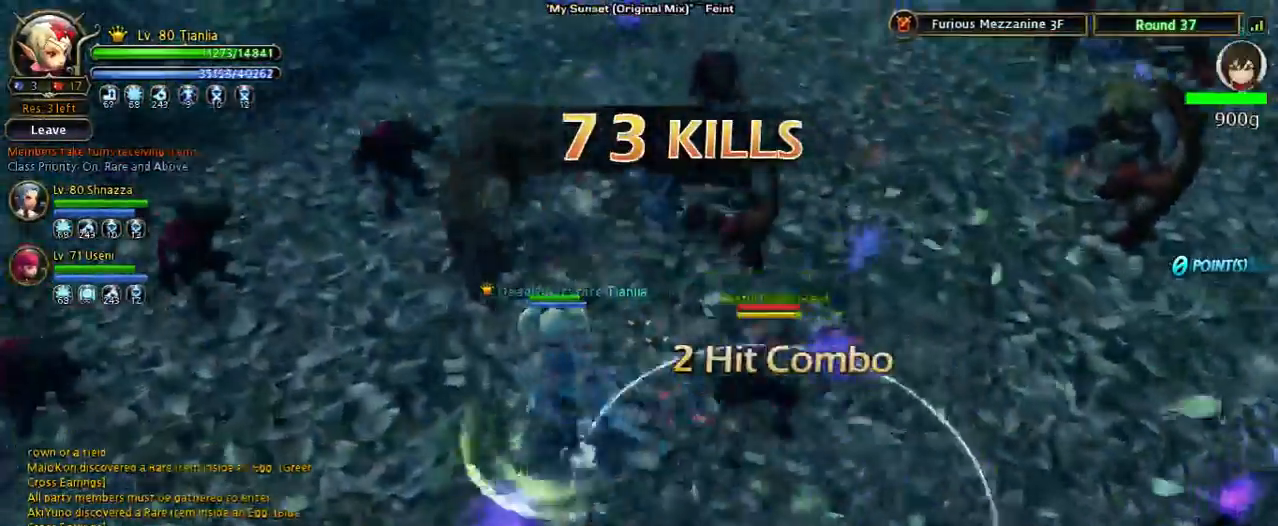
{"keys": ["a", "w"], "events": [[100, "space", "down"], [233, "space", "up"]]}
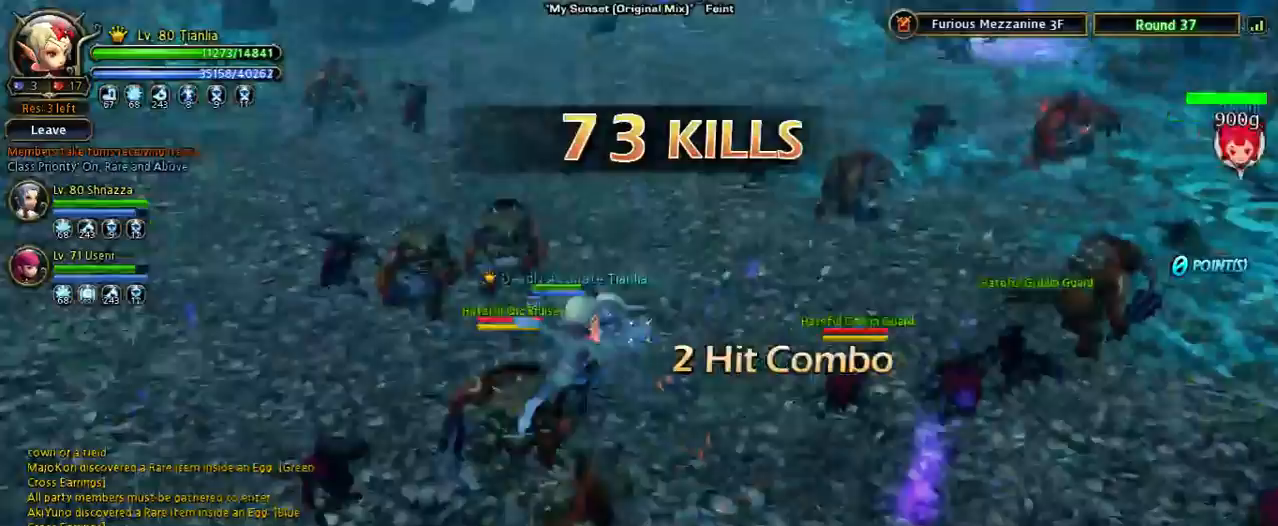
{"keys": ["a"], "events": [[33, "w", "up"]]}
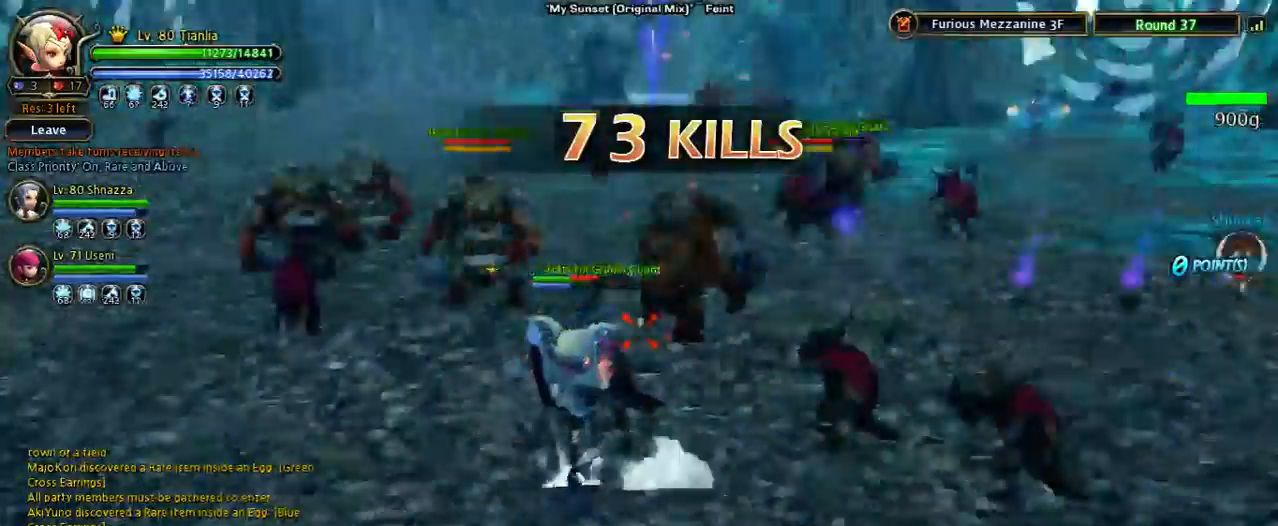
{"keys": [], "events": [[67, "n", "down"], [133, "n", "up"], [300, "n", "down"], [367, "n", "up"], [500, "a", "up"]]}